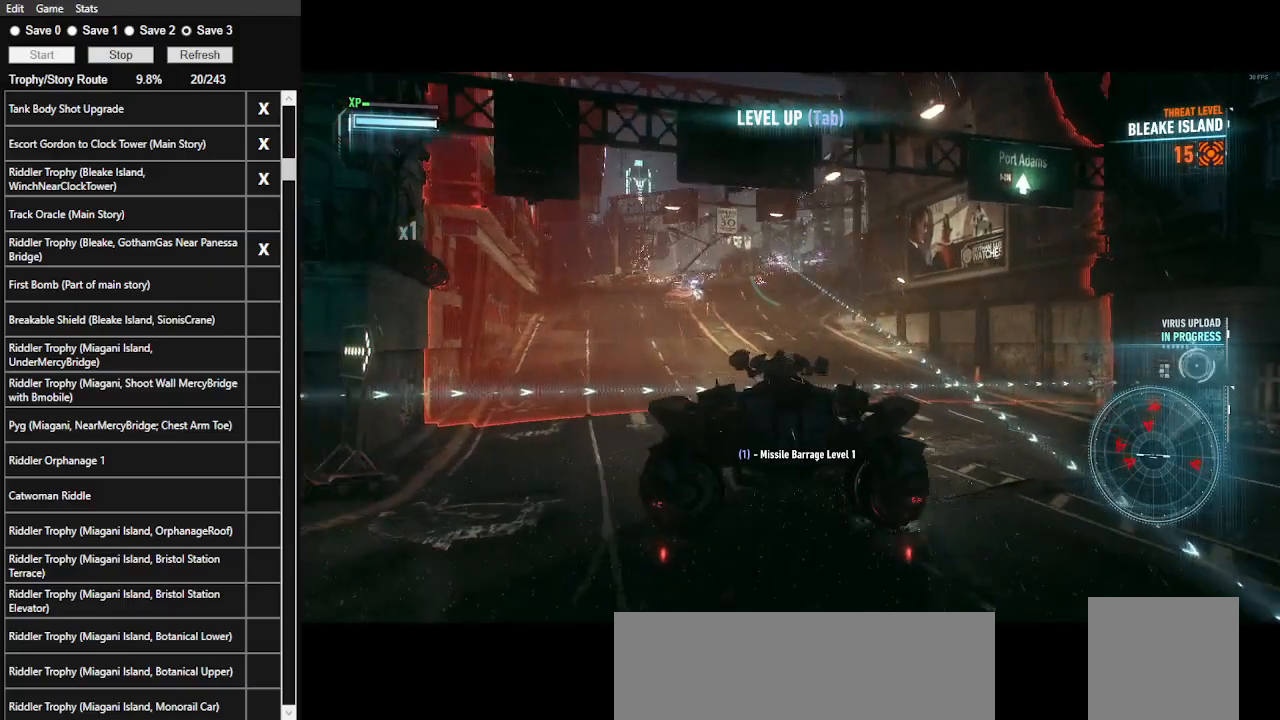
Gameplay with keyboard and mouse; each line is a JSON object with the keys and mouse buttons held at the frame after it. "events" lists presses ("down") and releases ("up") of ".", "/", "0", "1", "2", "3", "4", "5", "6", "7", "8", "9", "a", "alt_l", "alt_r", "b", "backslash", "backspace", "c", "caps_lock", "comma", "ctrl_l", "ctrl_r", "d", "e", "equals", "f", "g", "h", "i", "j", "k", "l", "lbracket", "m", "minus", "n", "o", "p", "q", "quote", "r", "rbracket", "return", "s", "semicolon", "shift_l", "shift_r", "space", "super_l", "super_r", "t", "tab", "tilde", "u", "v", "w", "x", "y", "z", "mouse_left", "mouse_wheel" and "mouse_right" between this image and that frame as [ms after this image, input, new state], when the widget could be followed in between. "mouse_left", "mouse_wheel", "mouse_right" = the "left", "wheel", "right" buttons of the "mouse" list. No other keys are recorded. "wheel" means that the mouse wheel is clicked or scrolled. Not read: mouse_move.
{"keys": ["s"], "mouse": ["right"], "events": [[100, "mouse_wheel", "up"]]}
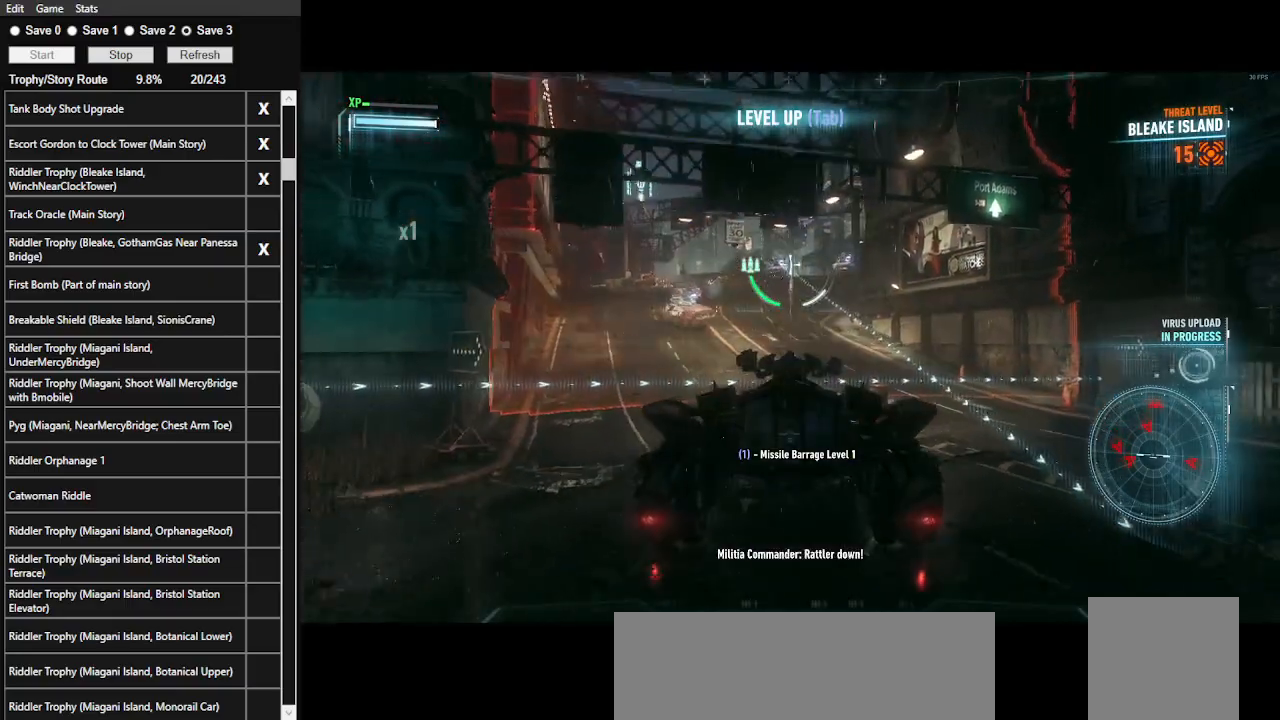
{"keys": [], "mouse": ["right"], "events": [[300, "s", "up"]]}
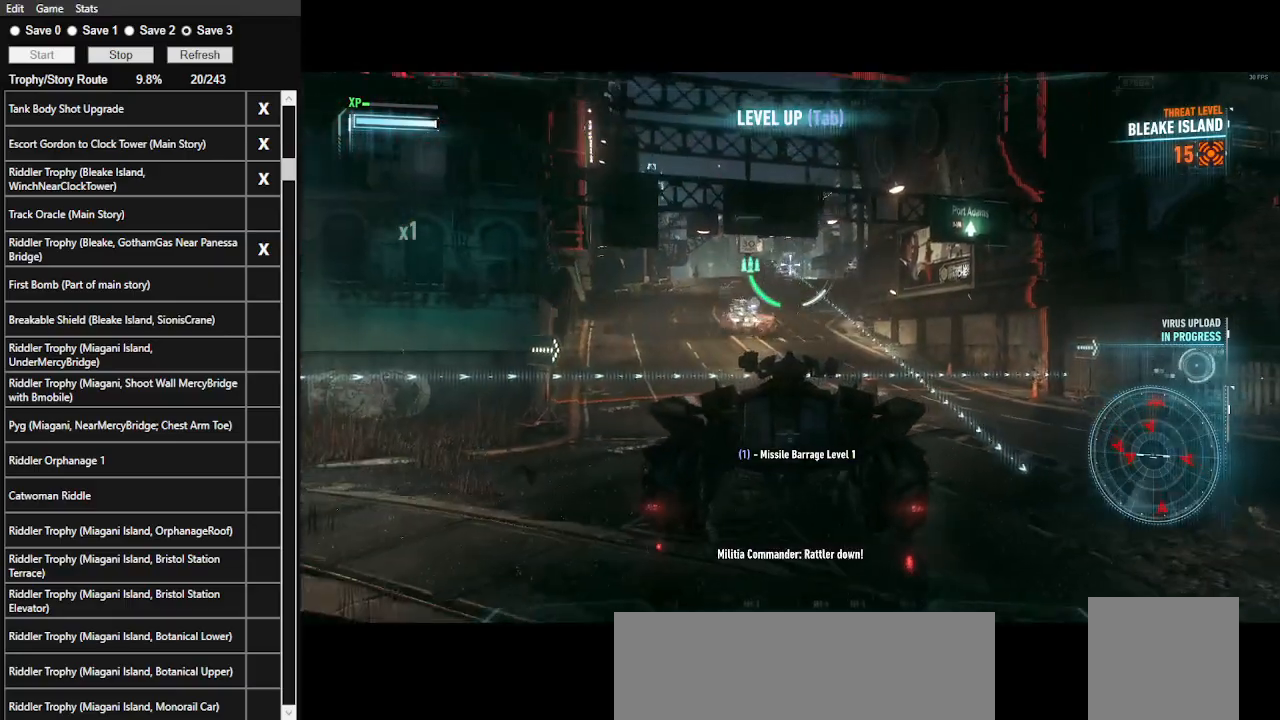
{"keys": [], "mouse": ["right"], "events": [[33, "mouse_left", "down"], [500, "mouse_left", "up"]]}
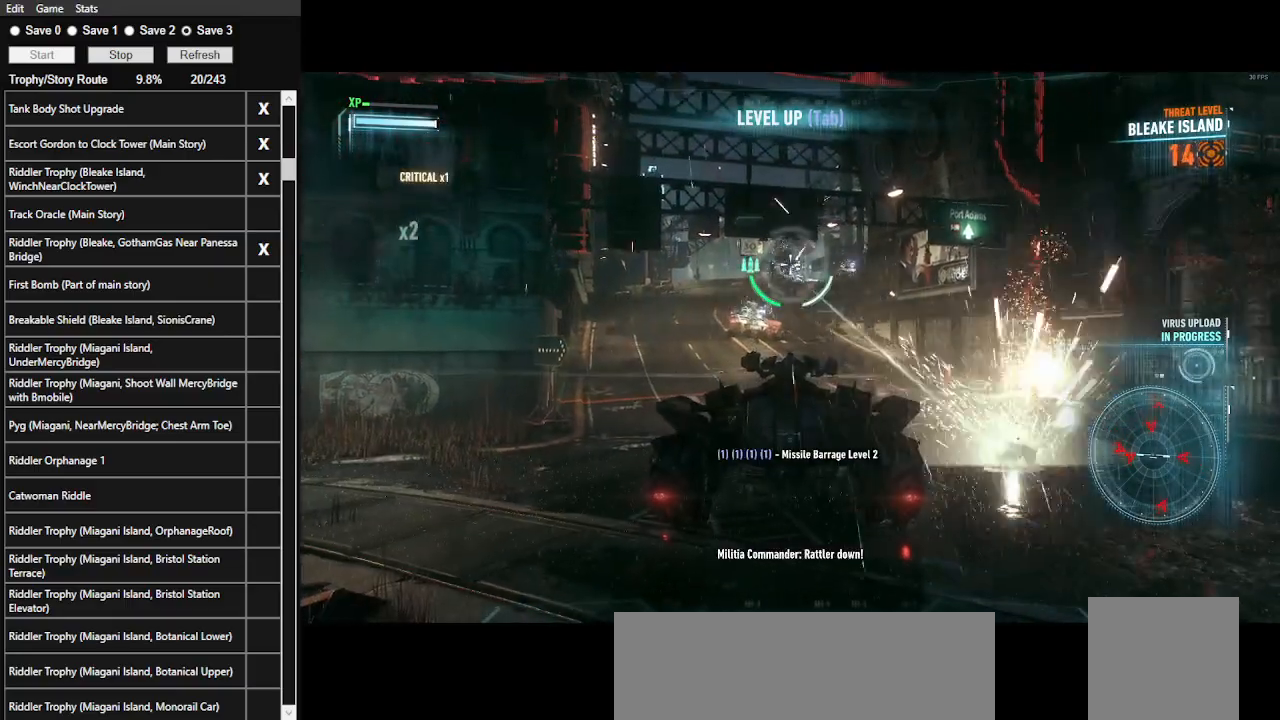
{"keys": ["w"], "mouse": ["right"], "events": [[467, "w", "down"]]}
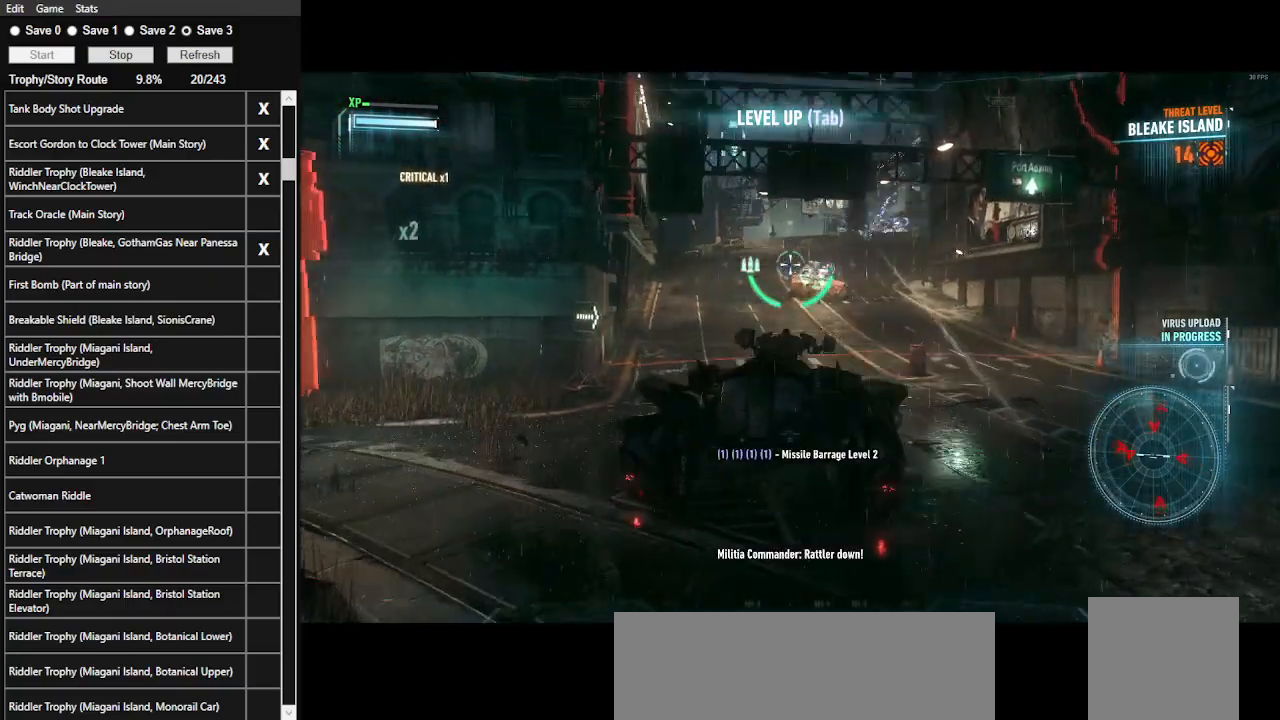
{"keys": ["w"], "mouse": ["right"], "events": []}
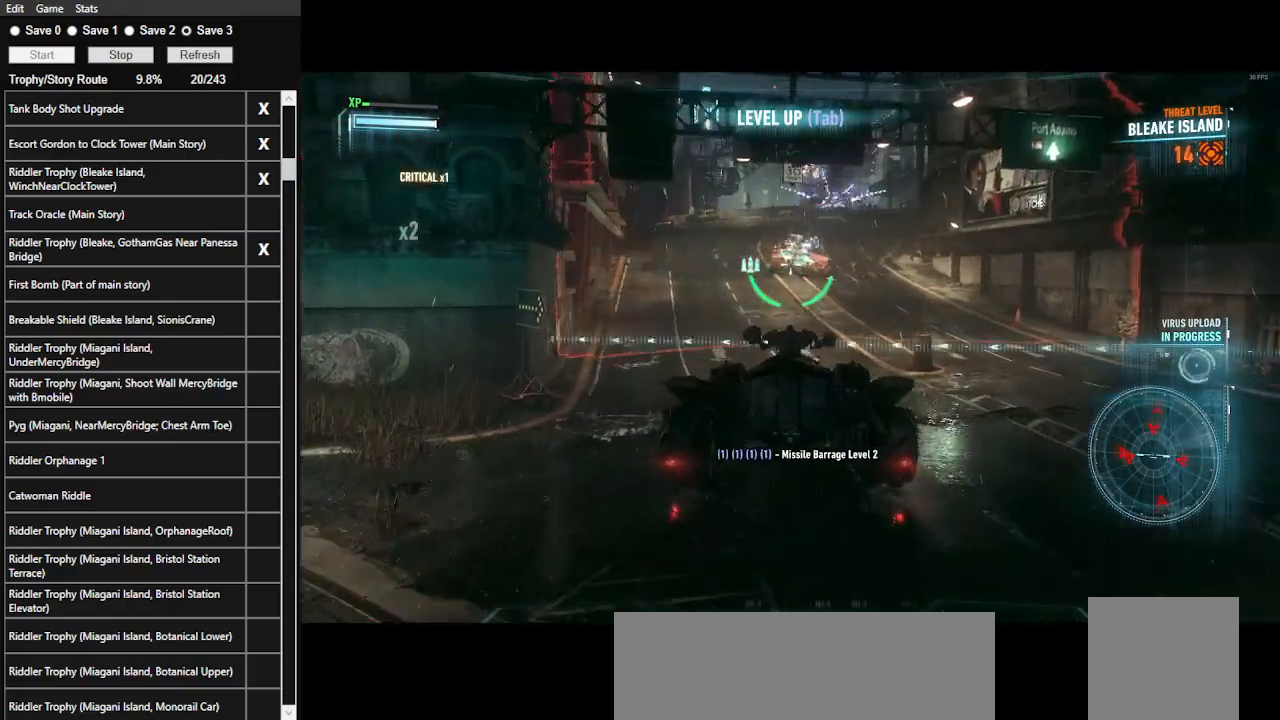
{"keys": ["d"], "mouse": ["right"], "events": [[33, "w", "up"], [233, "d", "down"]]}
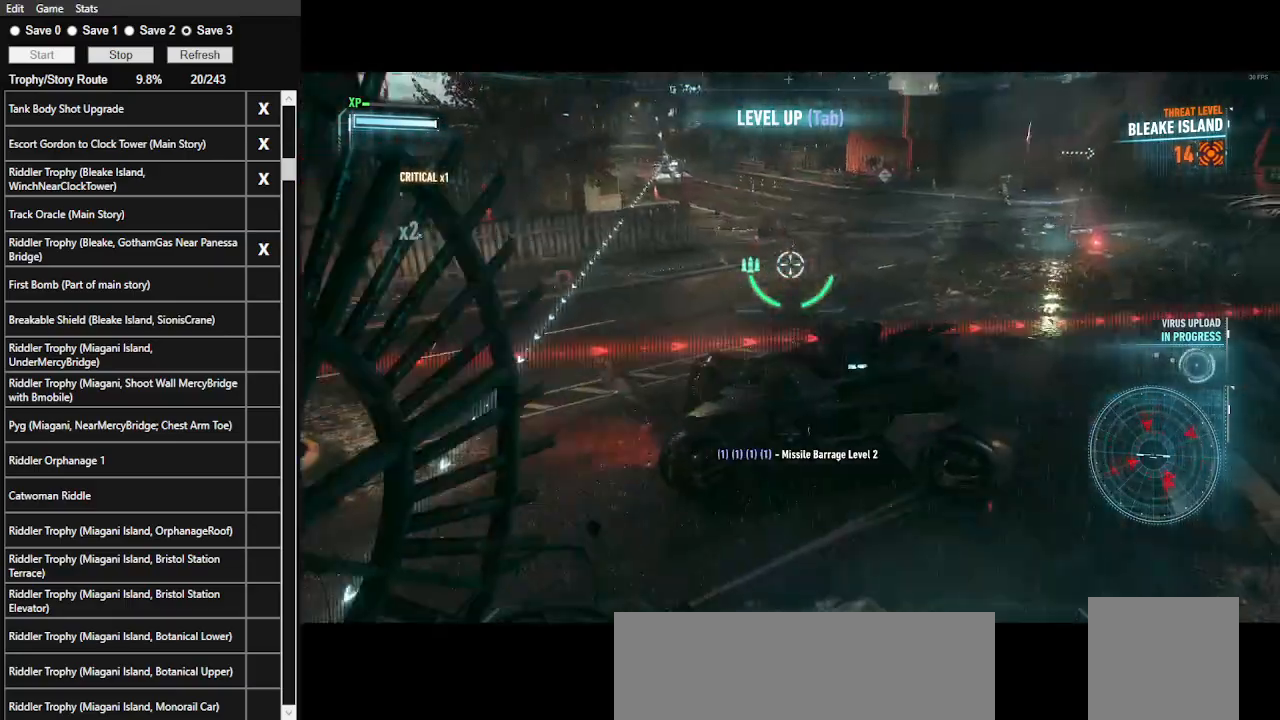
{"keys": ["w"], "mouse": ["right"], "events": [[133, "w", "down"], [433, "d", "up"]]}
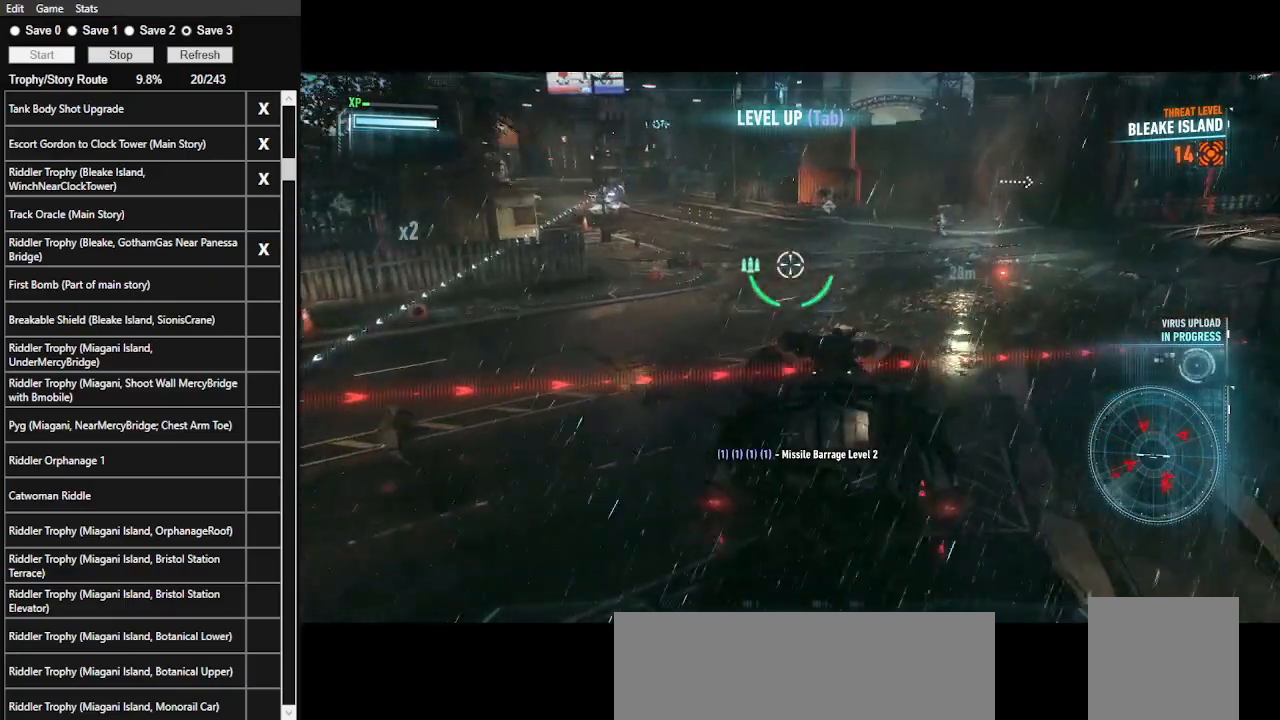
{"keys": ["w"], "mouse": ["right"], "events": []}
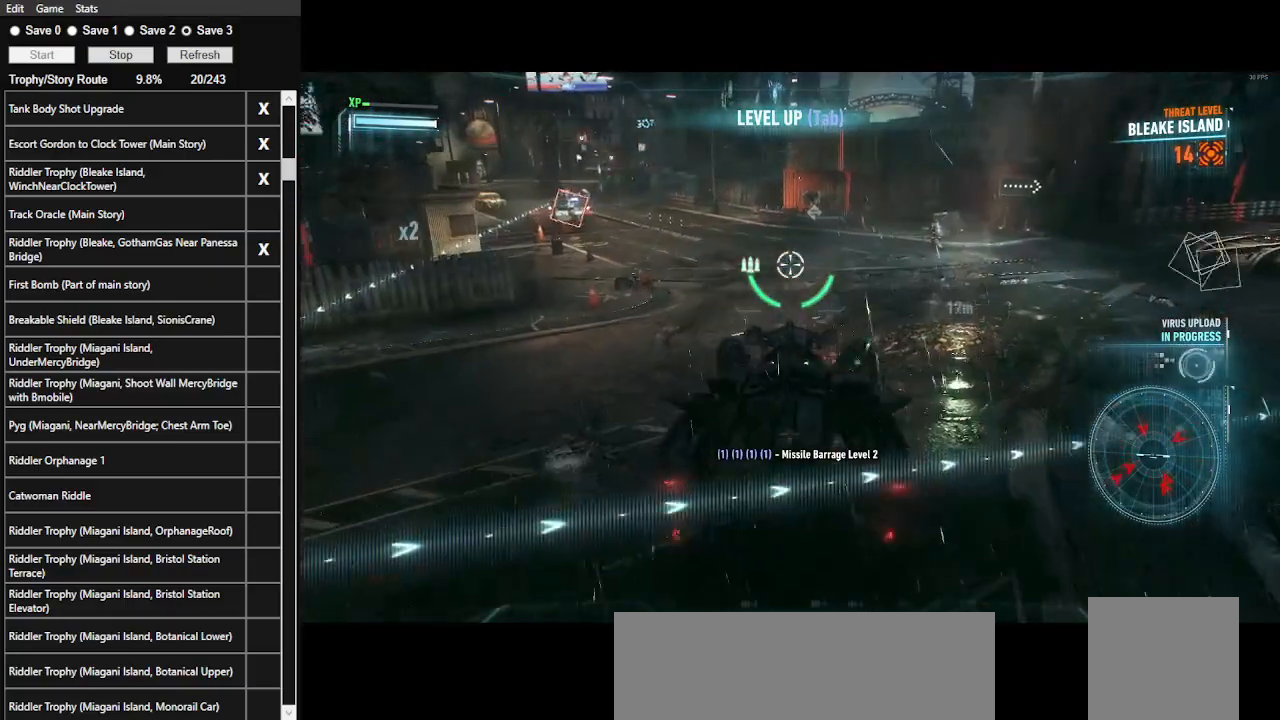
{"keys": [], "mouse": ["right"], "events": [[167, "w", "up"]]}
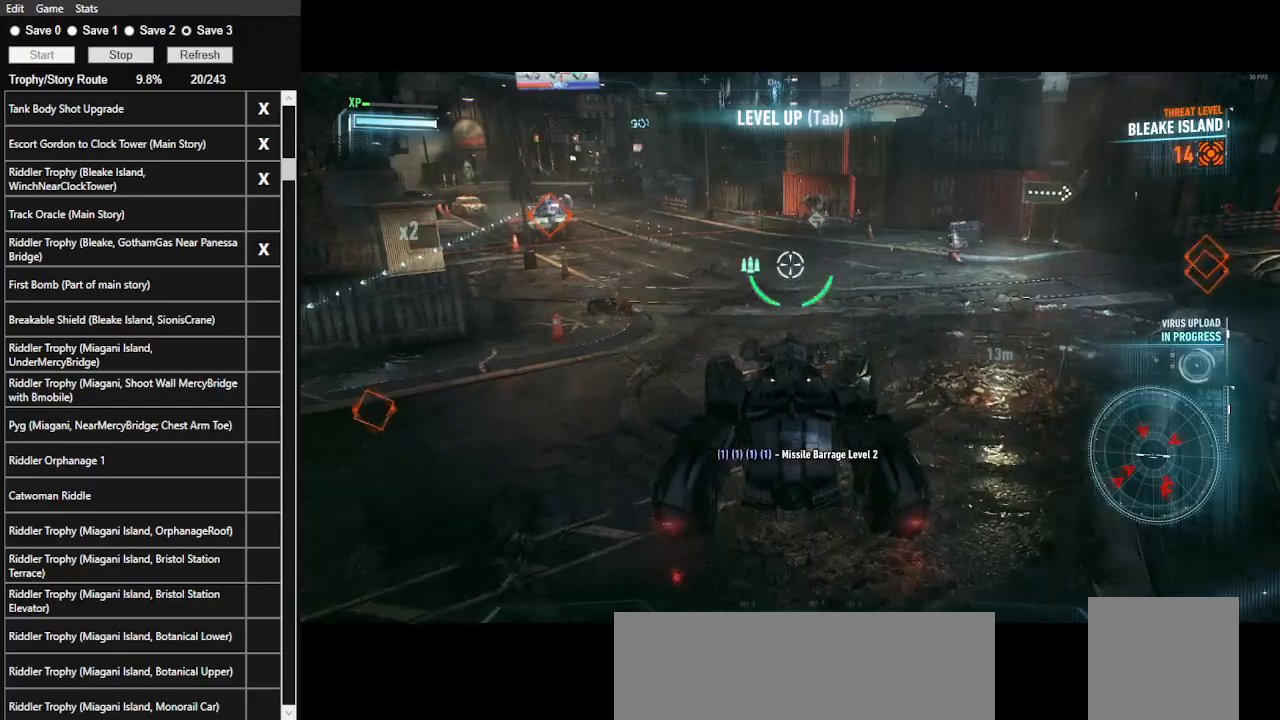
{"keys": [], "mouse": ["right"], "events": []}
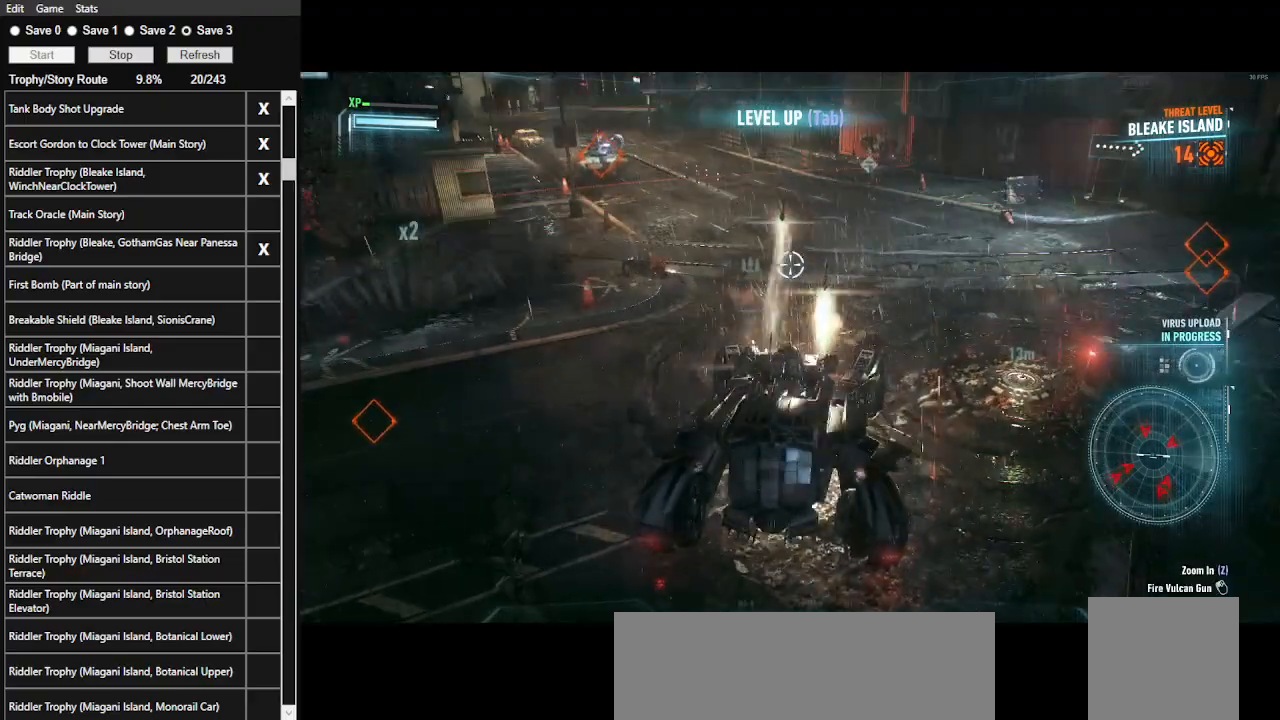
{"keys": [], "mouse": ["right"], "events": []}
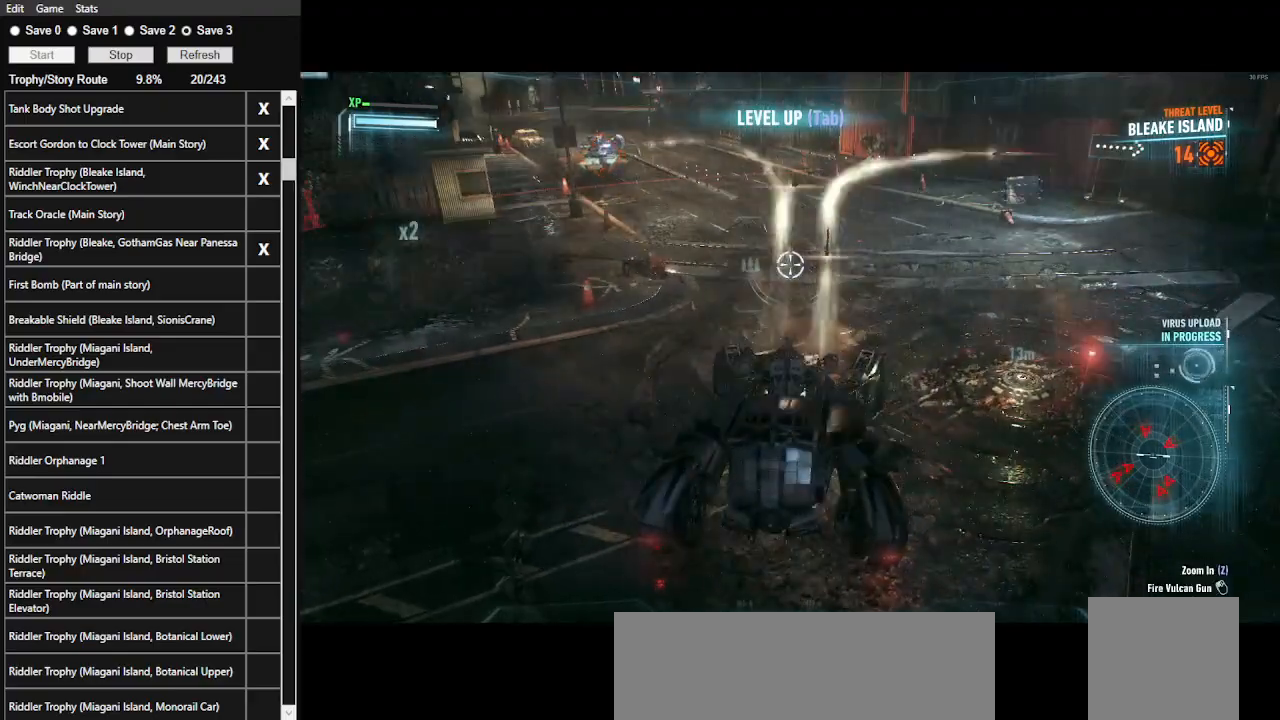
{"keys": [], "mouse": ["right"], "events": []}
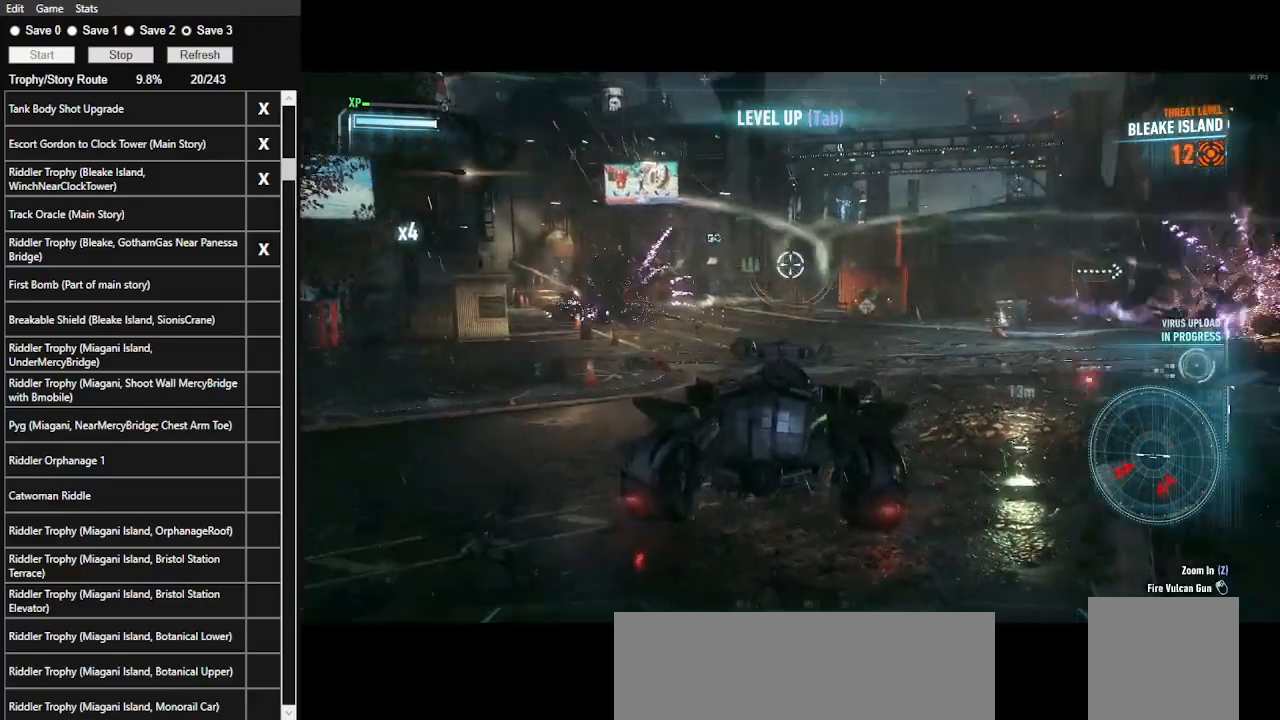
{"keys": ["a"], "mouse": ["right"], "events": [[233, "a", "down"]]}
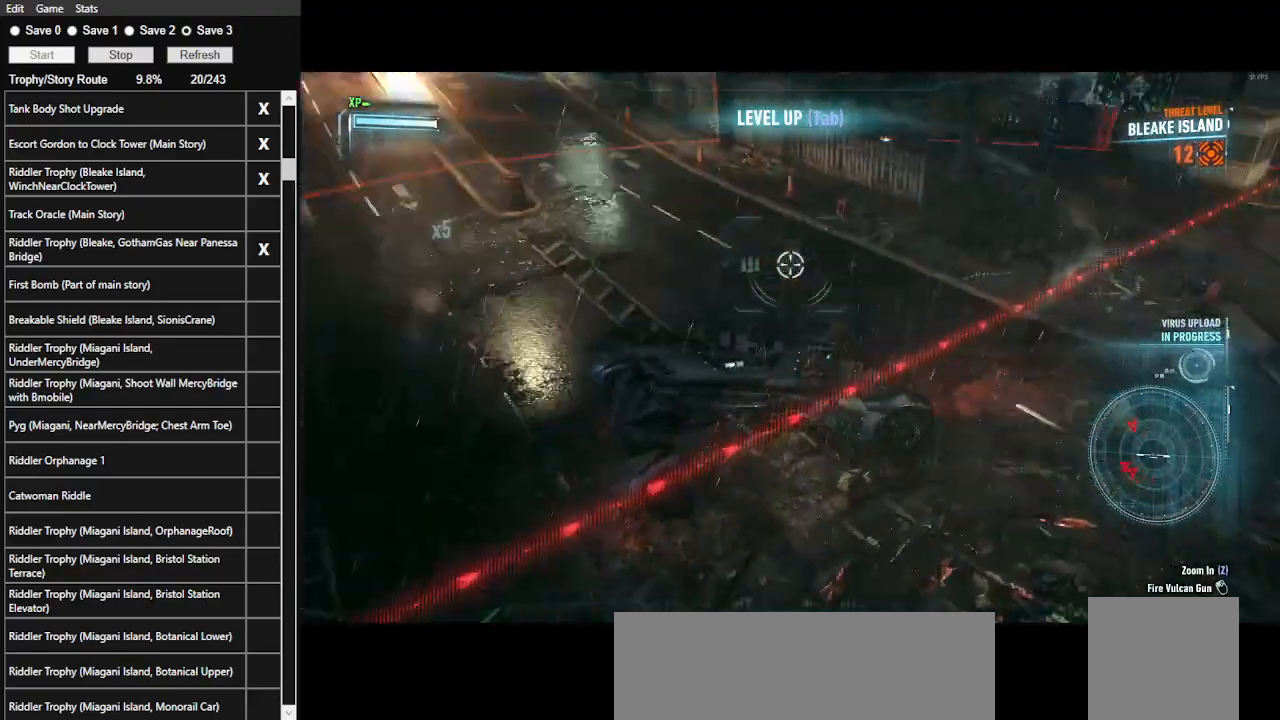
{"keys": ["a", "w"], "mouse": ["right"], "events": [[167, "w", "down"]]}
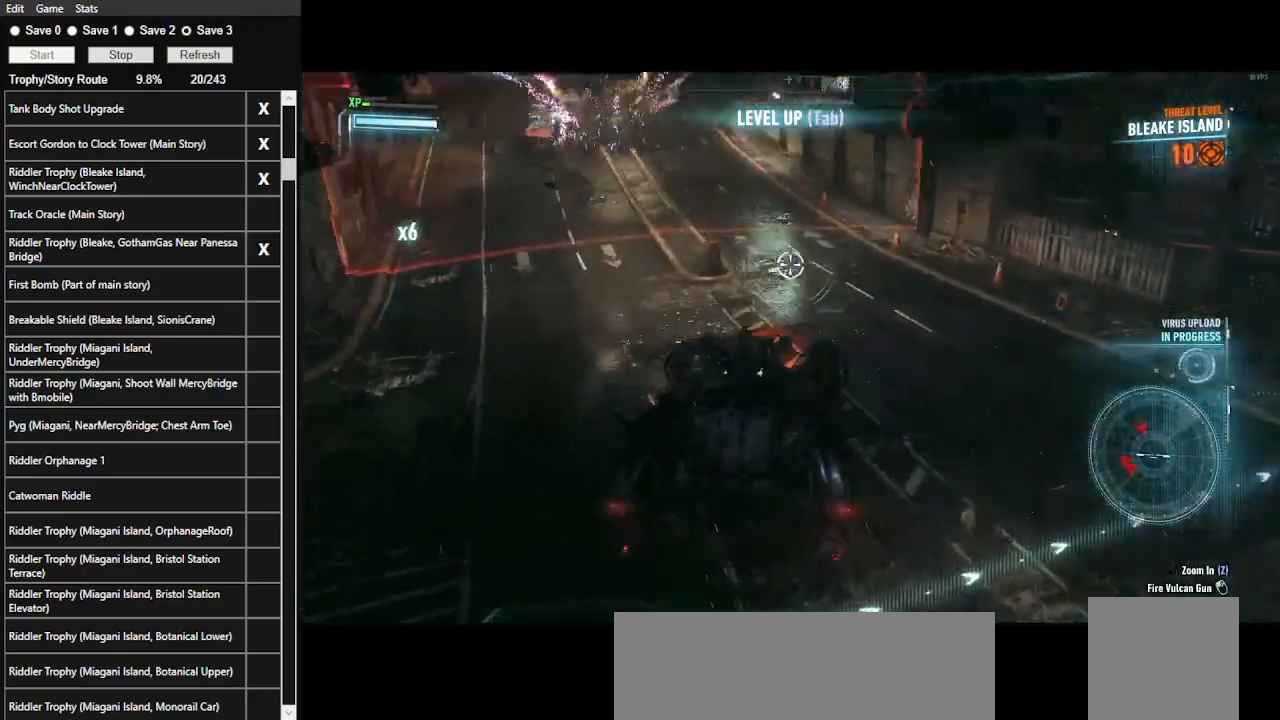
{"keys": [], "mouse": ["right"], "events": [[267, "a", "up"], [400, "w", "up"]]}
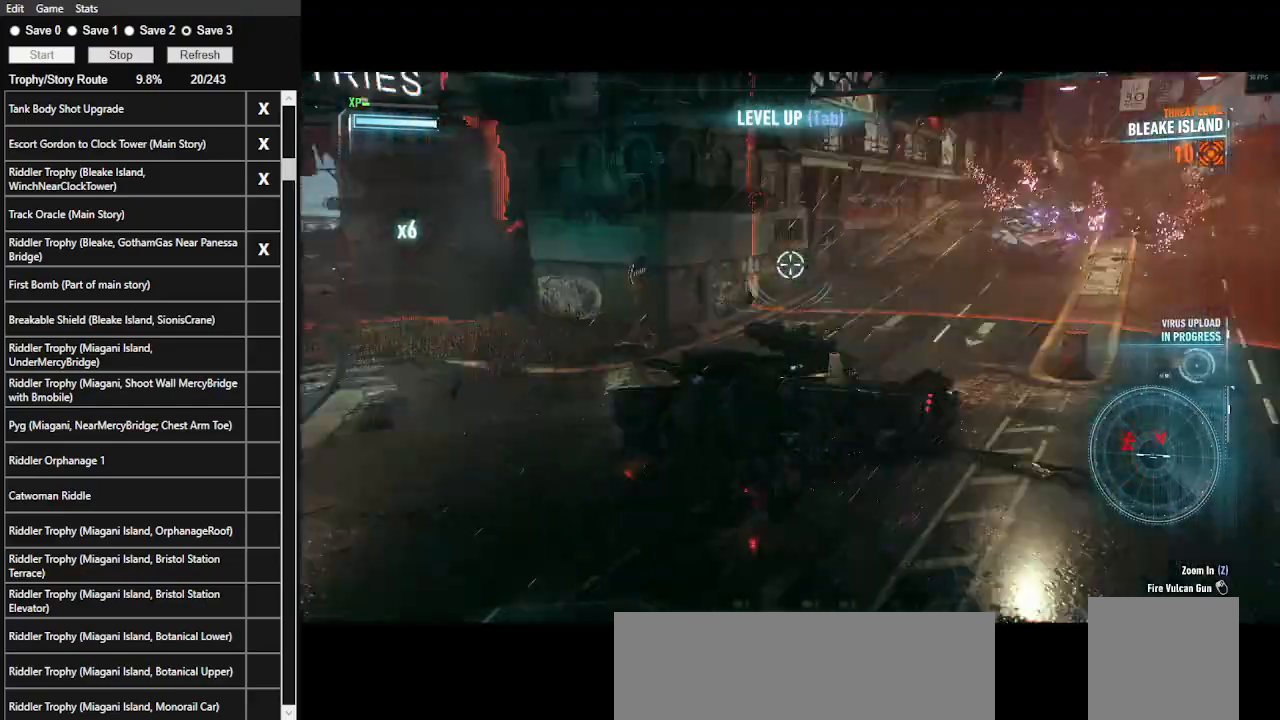
{"keys": ["d", "w"], "mouse": ["right"], "events": [[33, "a", "down"], [233, "w", "down"], [300, "a", "up"], [467, "d", "down"]]}
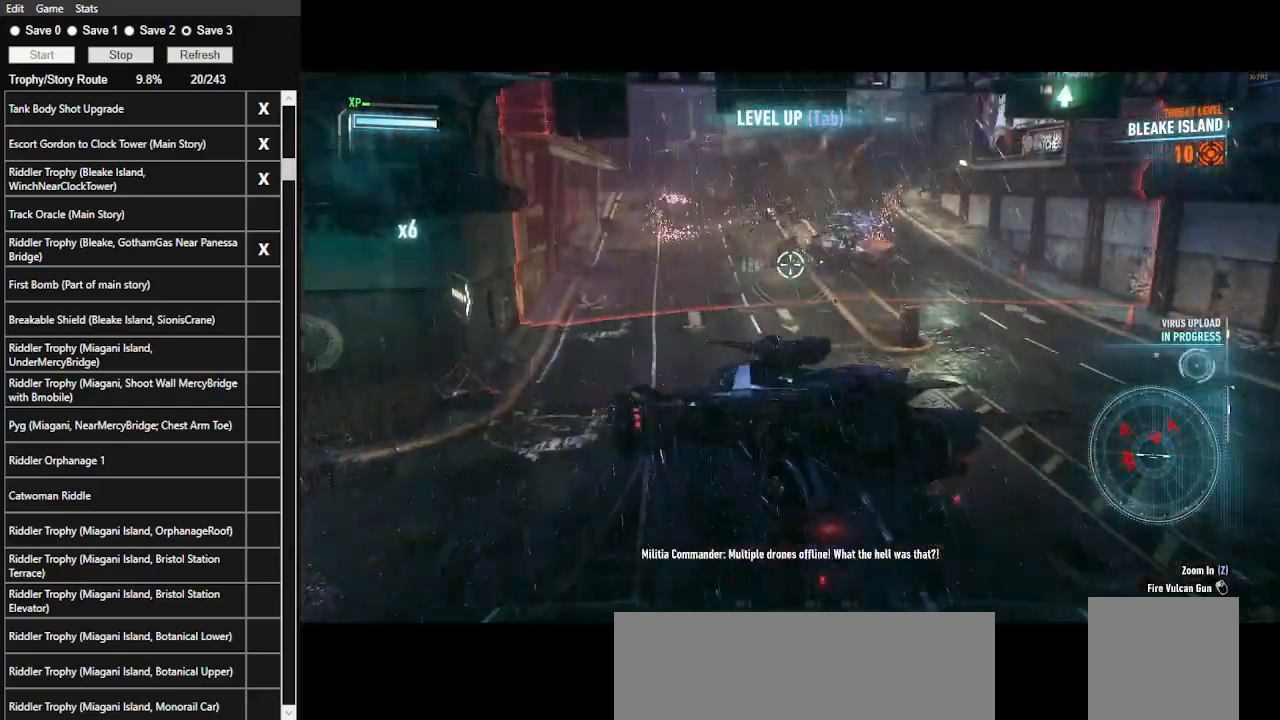
{"keys": ["d", "w"], "mouse": ["right"], "events": []}
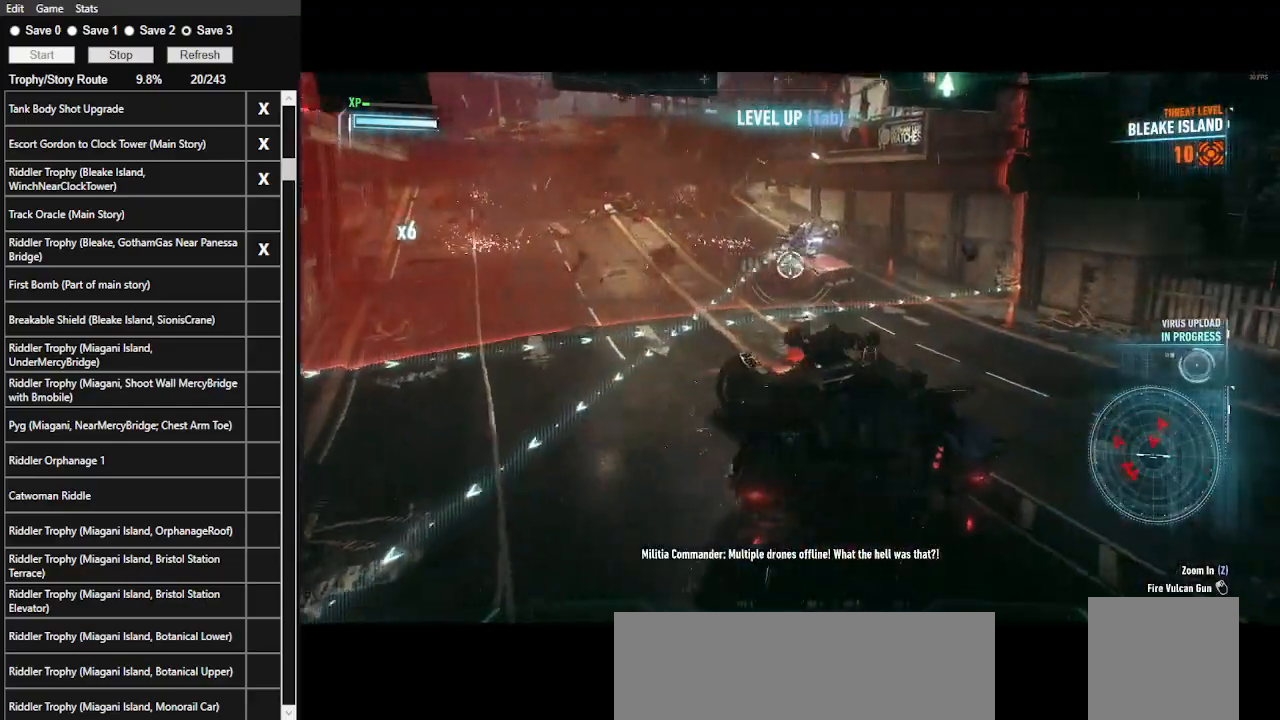
{"keys": ["s"], "mouse": ["right"], "events": [[167, "mouse_wheel", "down"], [233, "d", "up"], [233, "mouse_wheel", "up"], [233, "w", "up"], [367, "s", "down"]]}
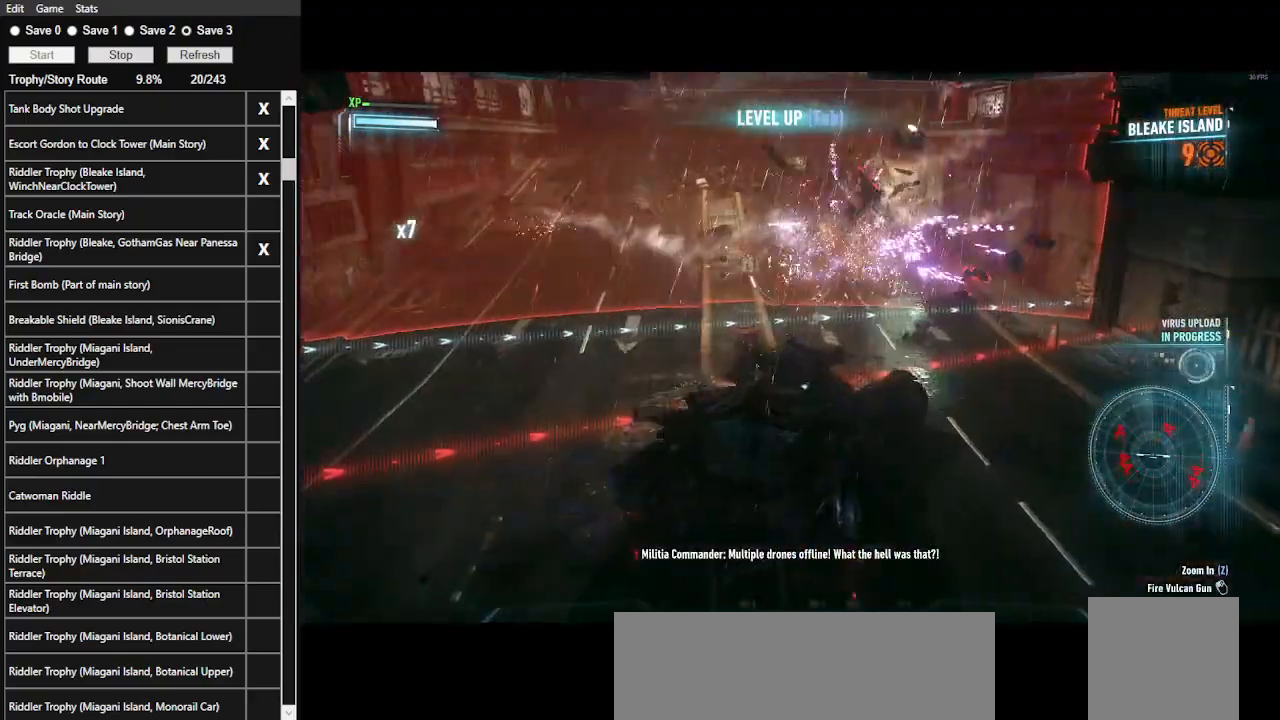
{"keys": ["a"], "mouse": ["right"], "events": [[133, "space", "down"], [333, "space", "up"], [433, "a", "down"], [467, "s", "up"]]}
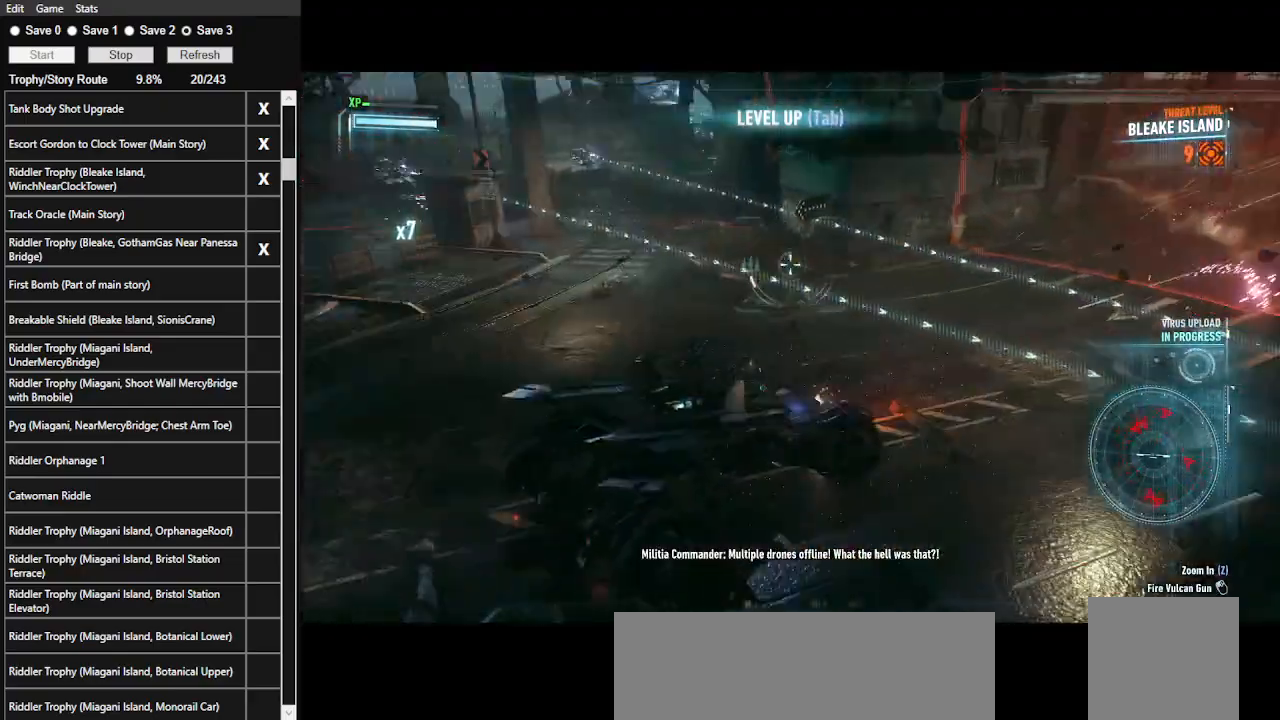
{"keys": ["a", "w"], "mouse": ["right"], "events": [[200, "w", "down"]]}
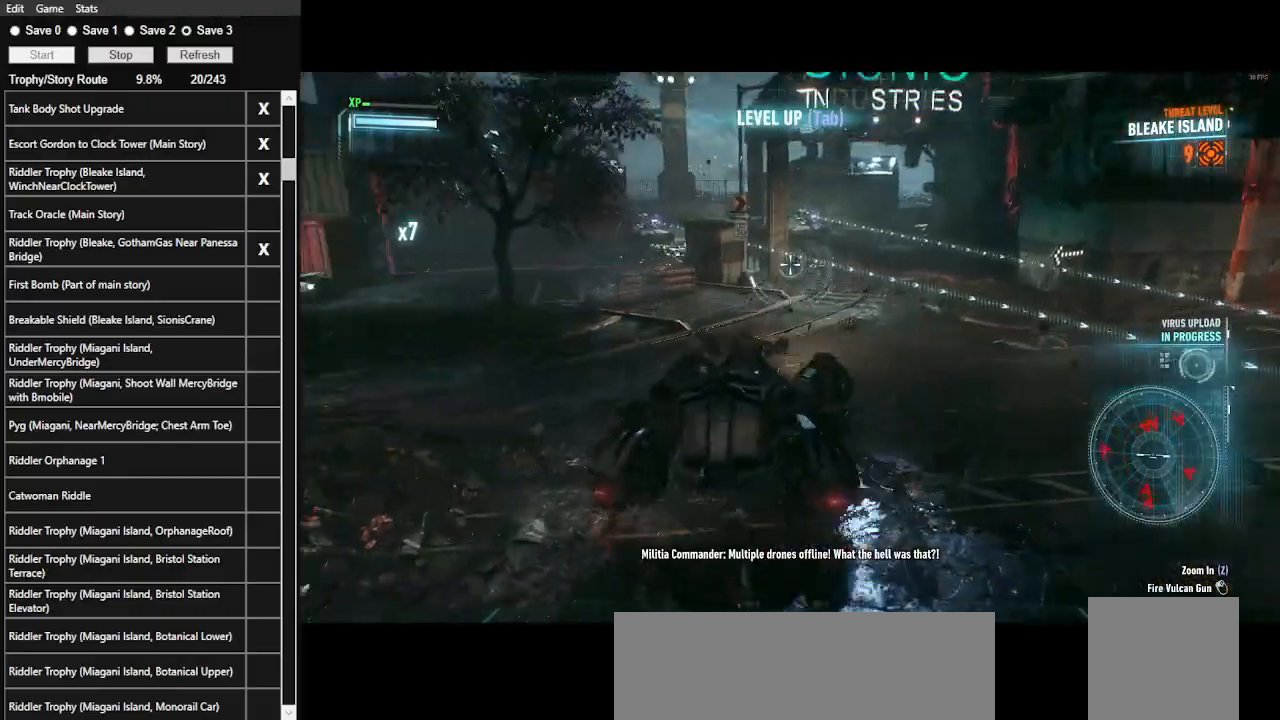
{"keys": ["w"], "mouse": ["right"], "events": [[400, "a", "up"]]}
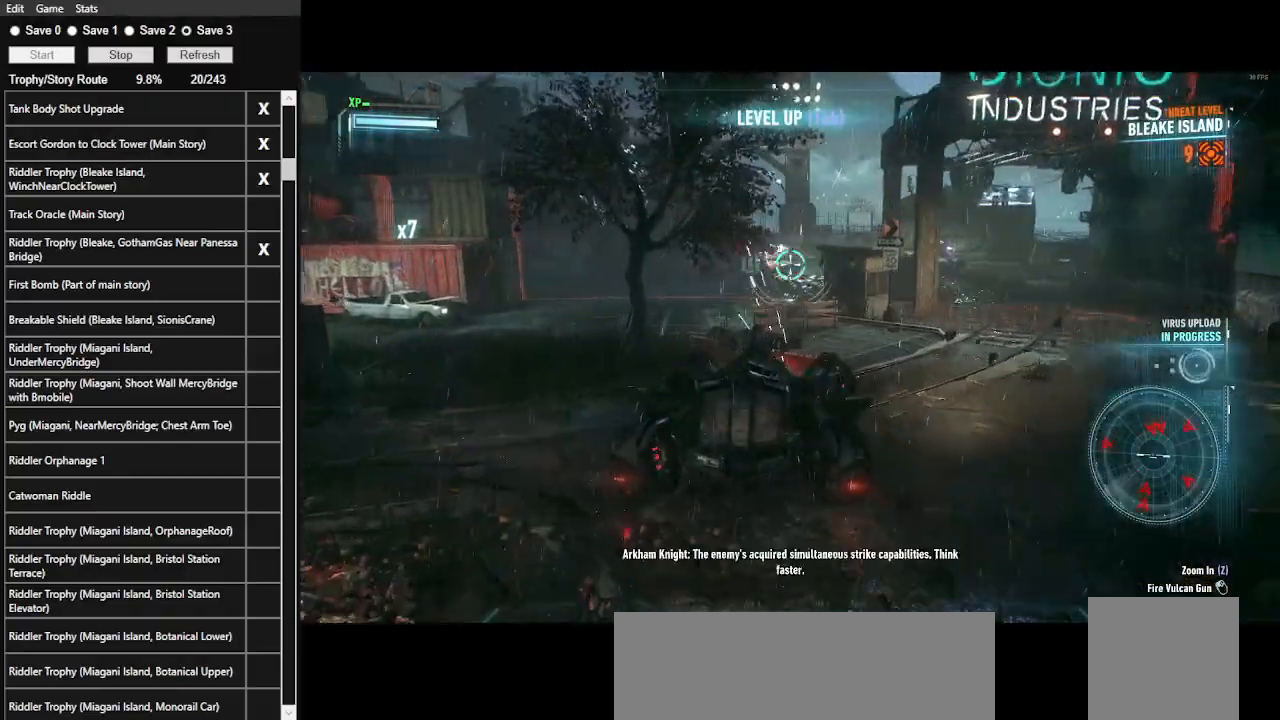
{"keys": ["d"], "mouse": ["right"], "events": [[133, "mouse_wheel", "down"], [233, "mouse_wheel", "up"], [233, "w", "up"], [467, "d", "down"]]}
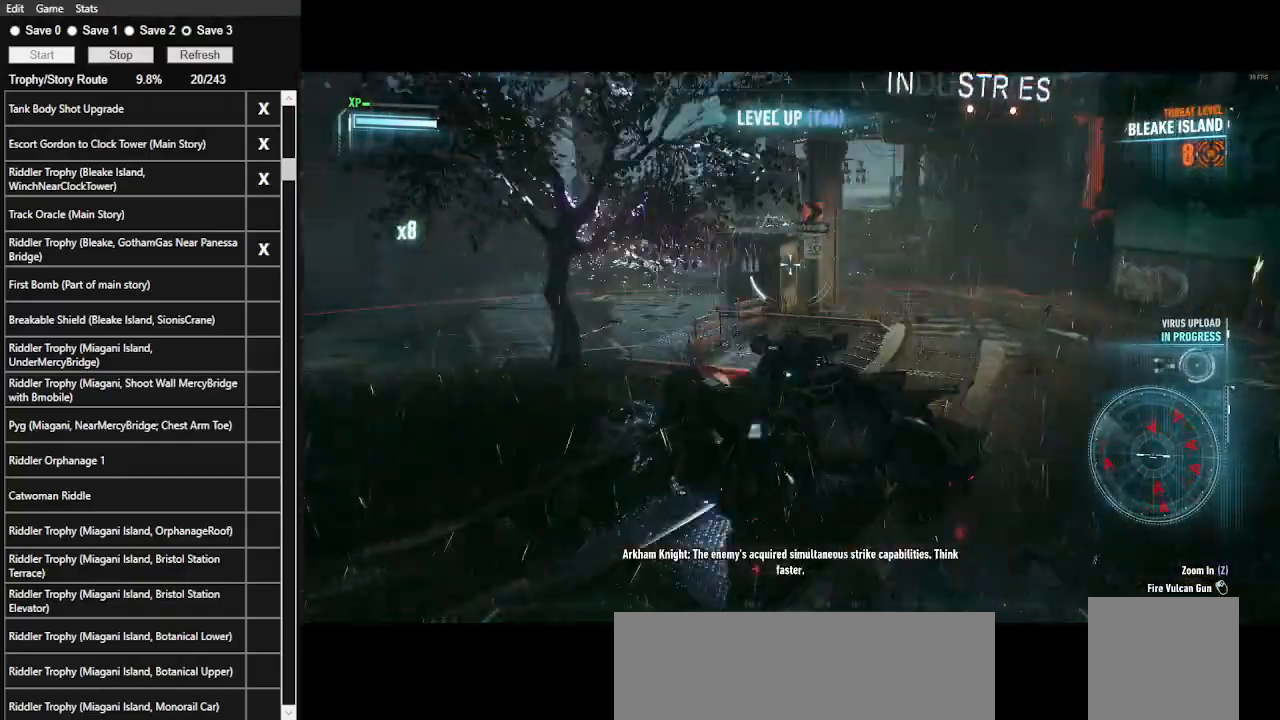
{"keys": ["d", "space", "w"], "mouse": ["right"], "events": [[200, "w", "down"], [500, "space", "down"]]}
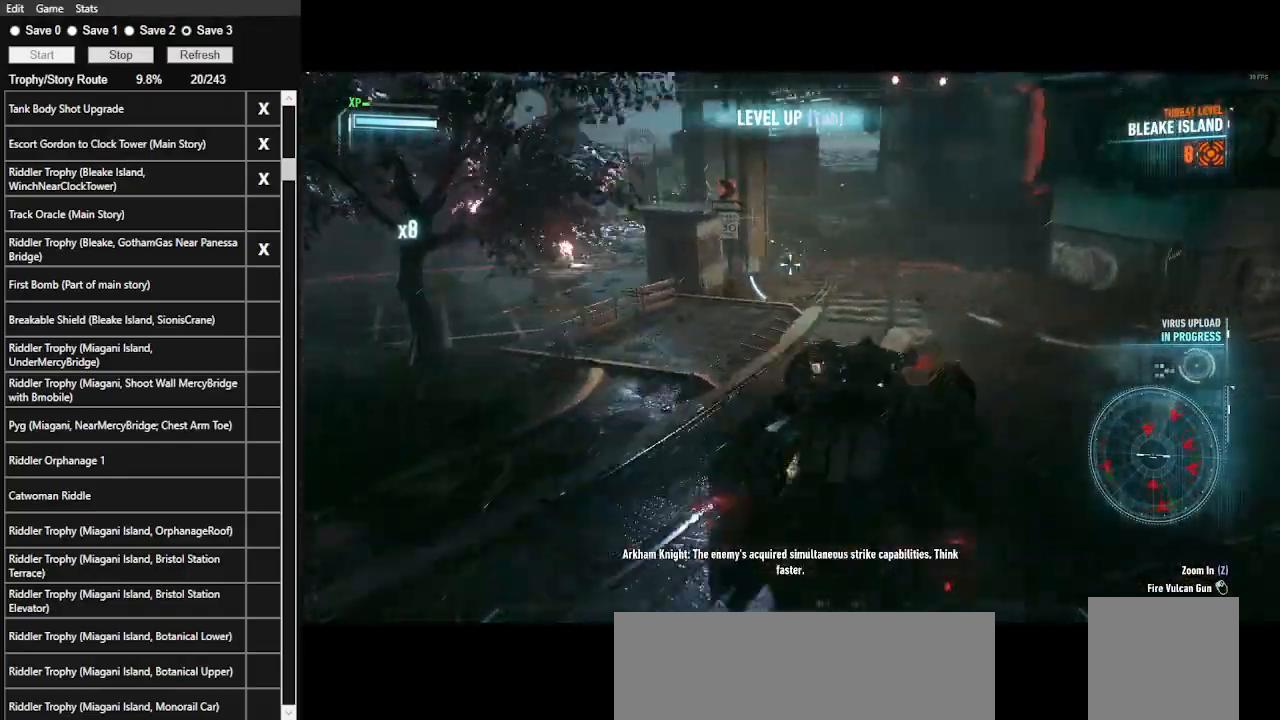
{"keys": ["w"], "mouse": ["right"], "events": [[133, "space", "up"], [367, "d", "up"]]}
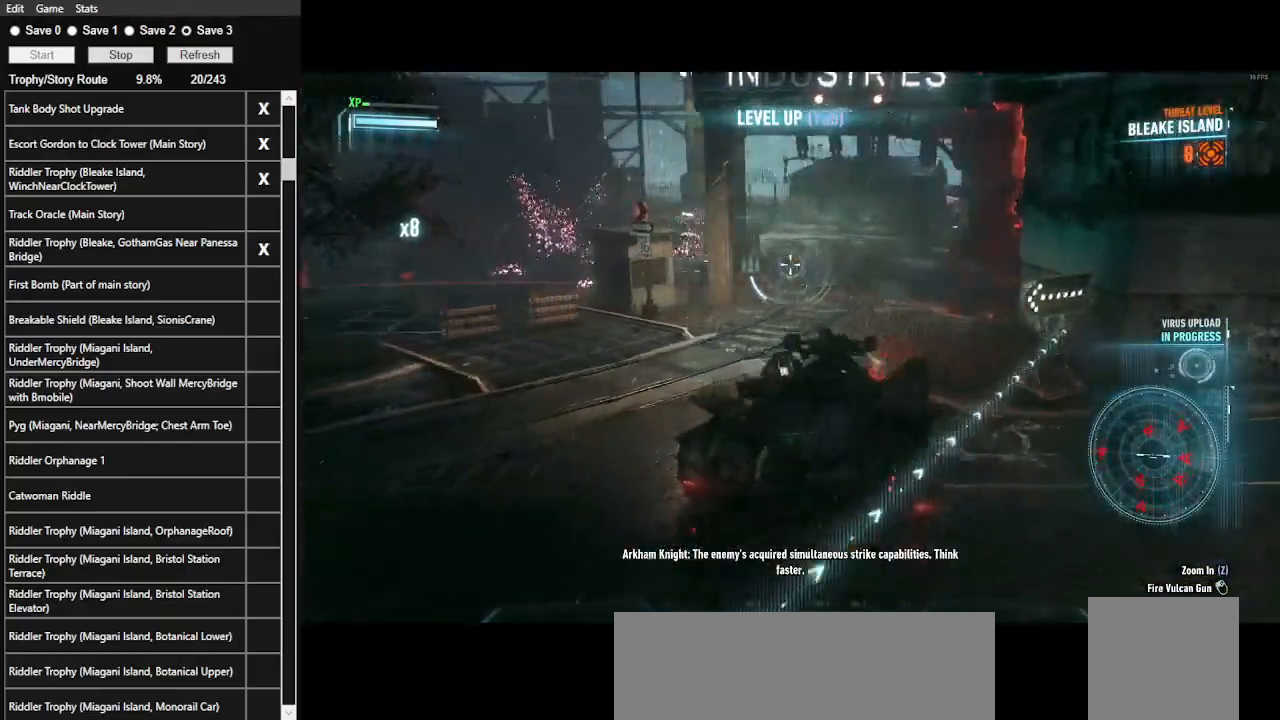
{"keys": ["a", "w"], "mouse": ["right"], "events": [[67, "a", "down"]]}
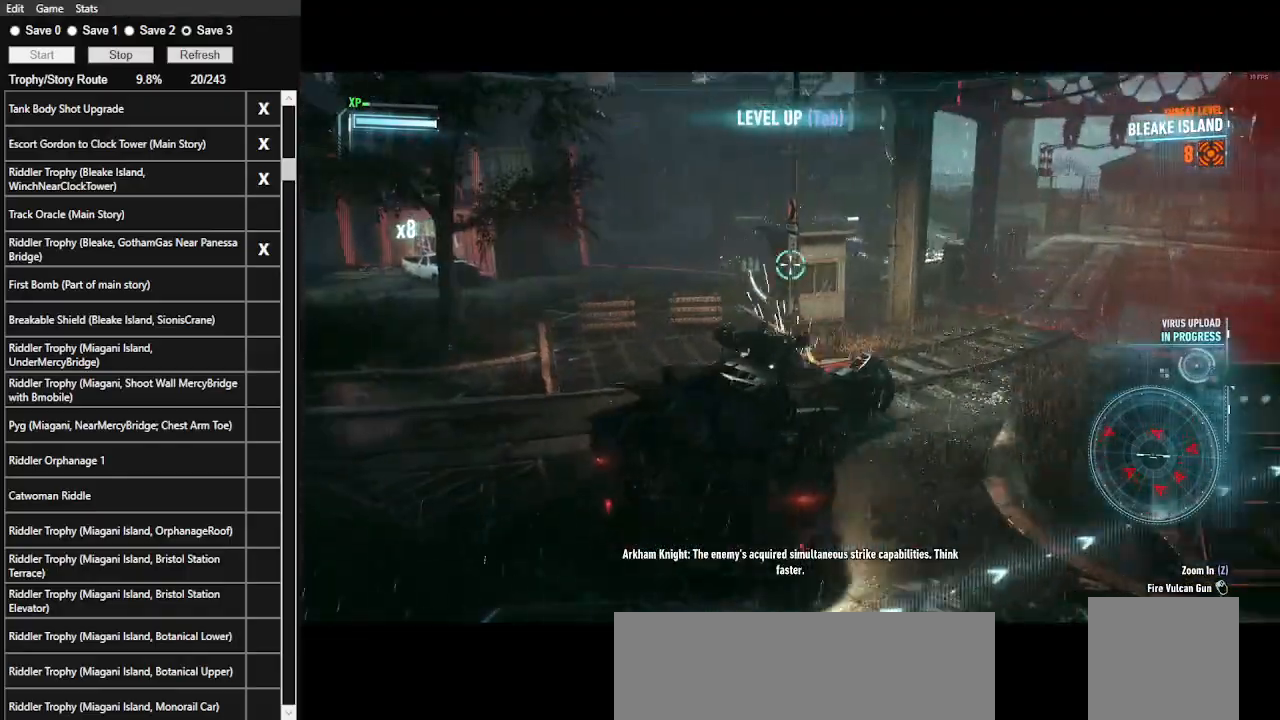
{"keys": ["d", "w"], "mouse": ["right"], "events": [[167, "space", "down"], [300, "space", "up"], [333, "a", "up"], [433, "d", "down"]]}
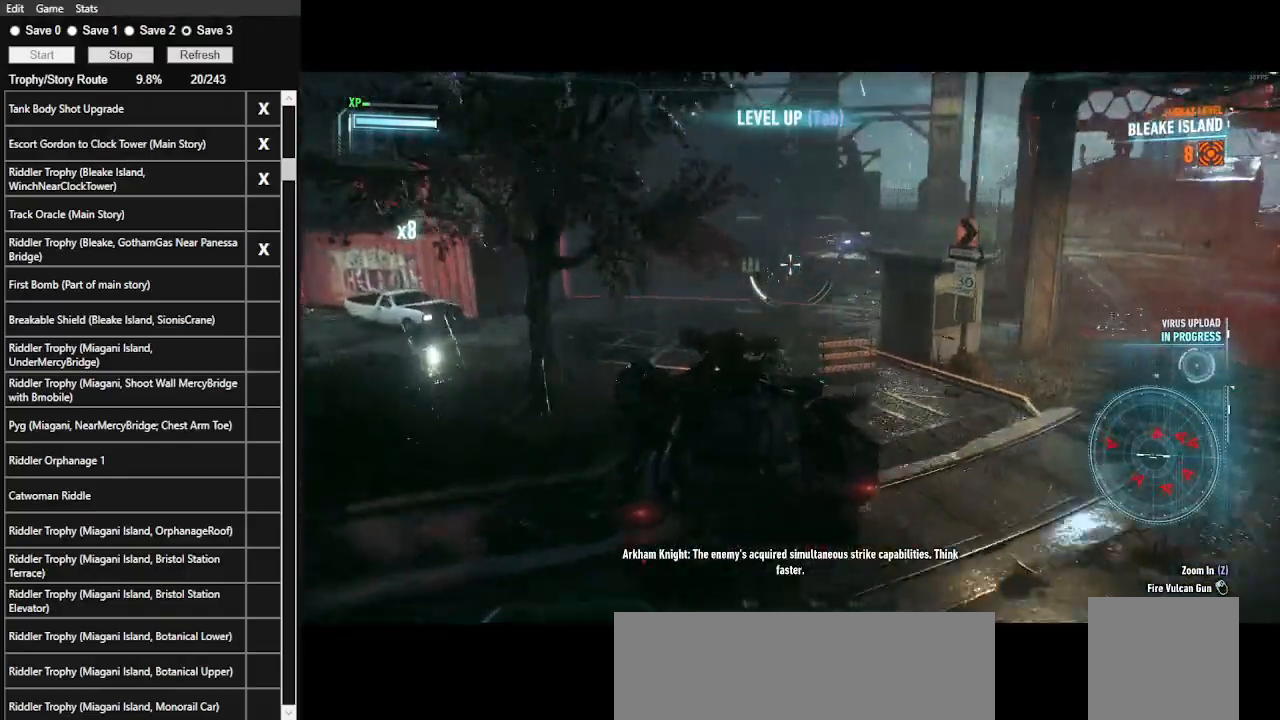
{"keys": ["w"], "mouse": ["wheel", "right"], "events": [[433, "mouse_wheel", "down"], [467, "d", "up"]]}
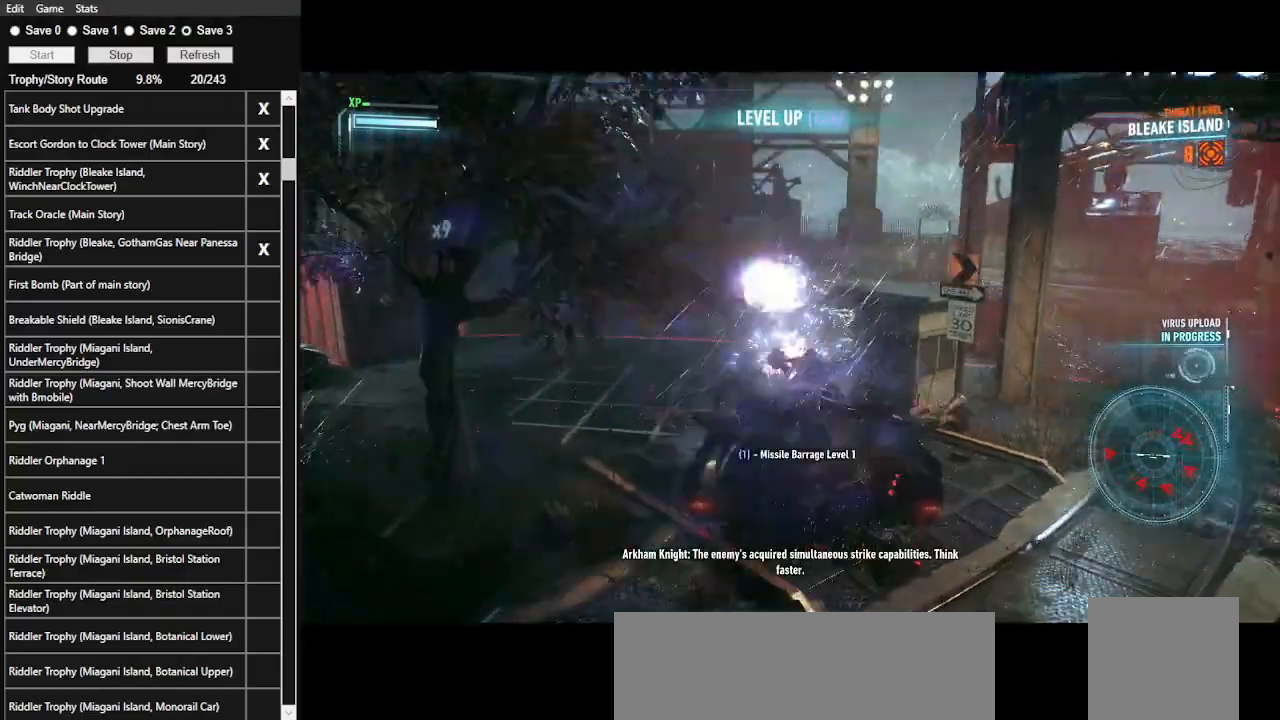
{"keys": ["a", "s"], "mouse": ["right"], "events": [[33, "mouse_wheel", "up"], [33, "w", "up"], [200, "s", "down"], [433, "a", "down"]]}
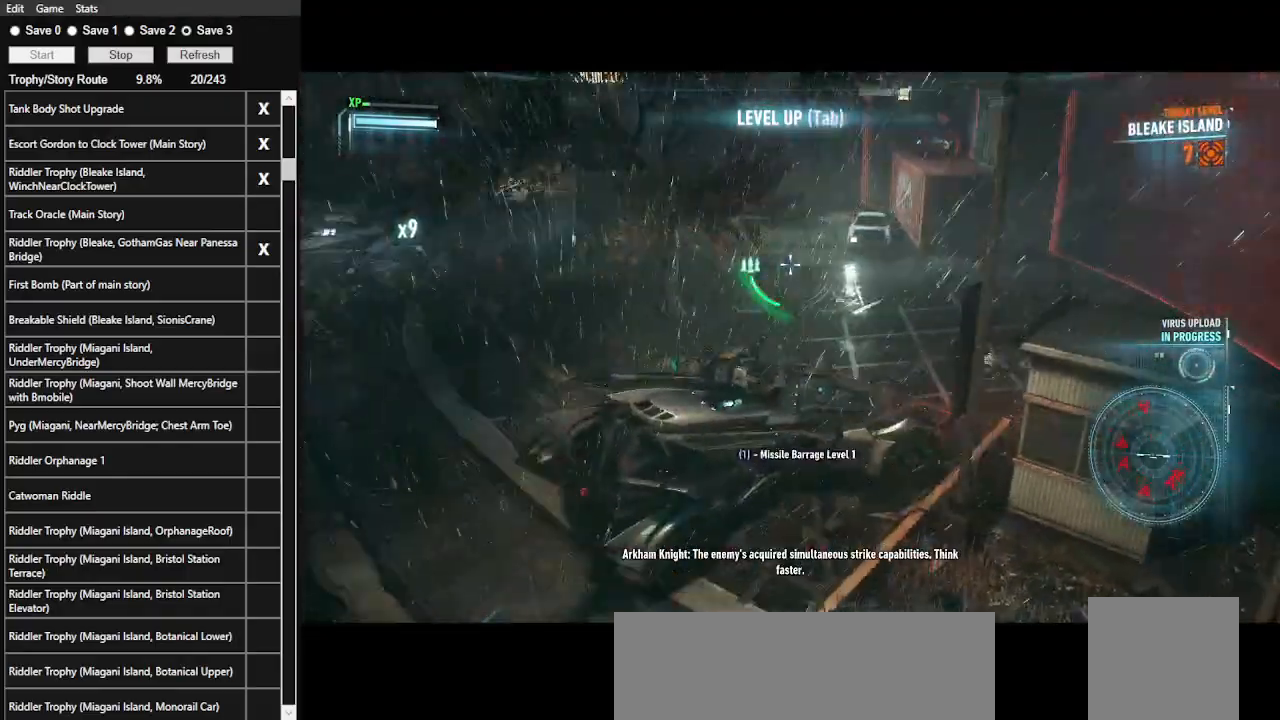
{"keys": ["space", "w"], "mouse": ["right"], "events": [[33, "s", "up"], [200, "w", "down"], [433, "a", "up"], [500, "space", "down"]]}
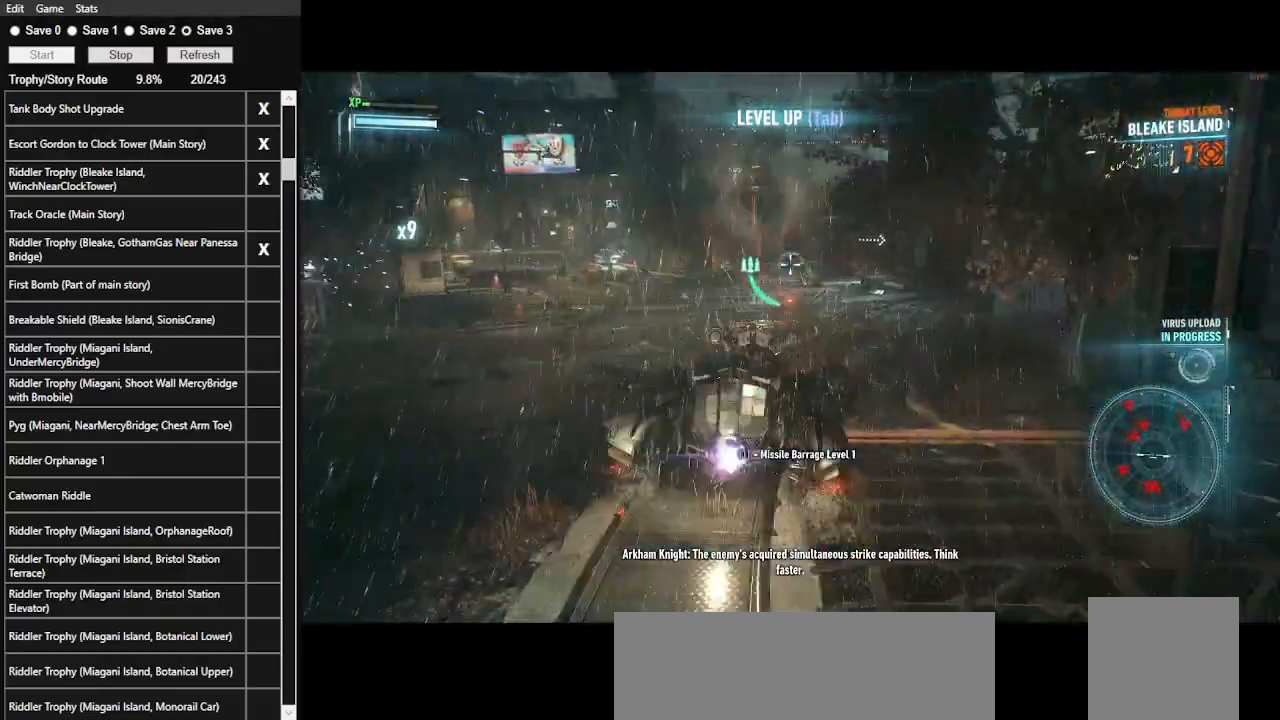
{"keys": ["a", "w"], "mouse": ["right"], "events": [[133, "space", "up"], [400, "a", "down"]]}